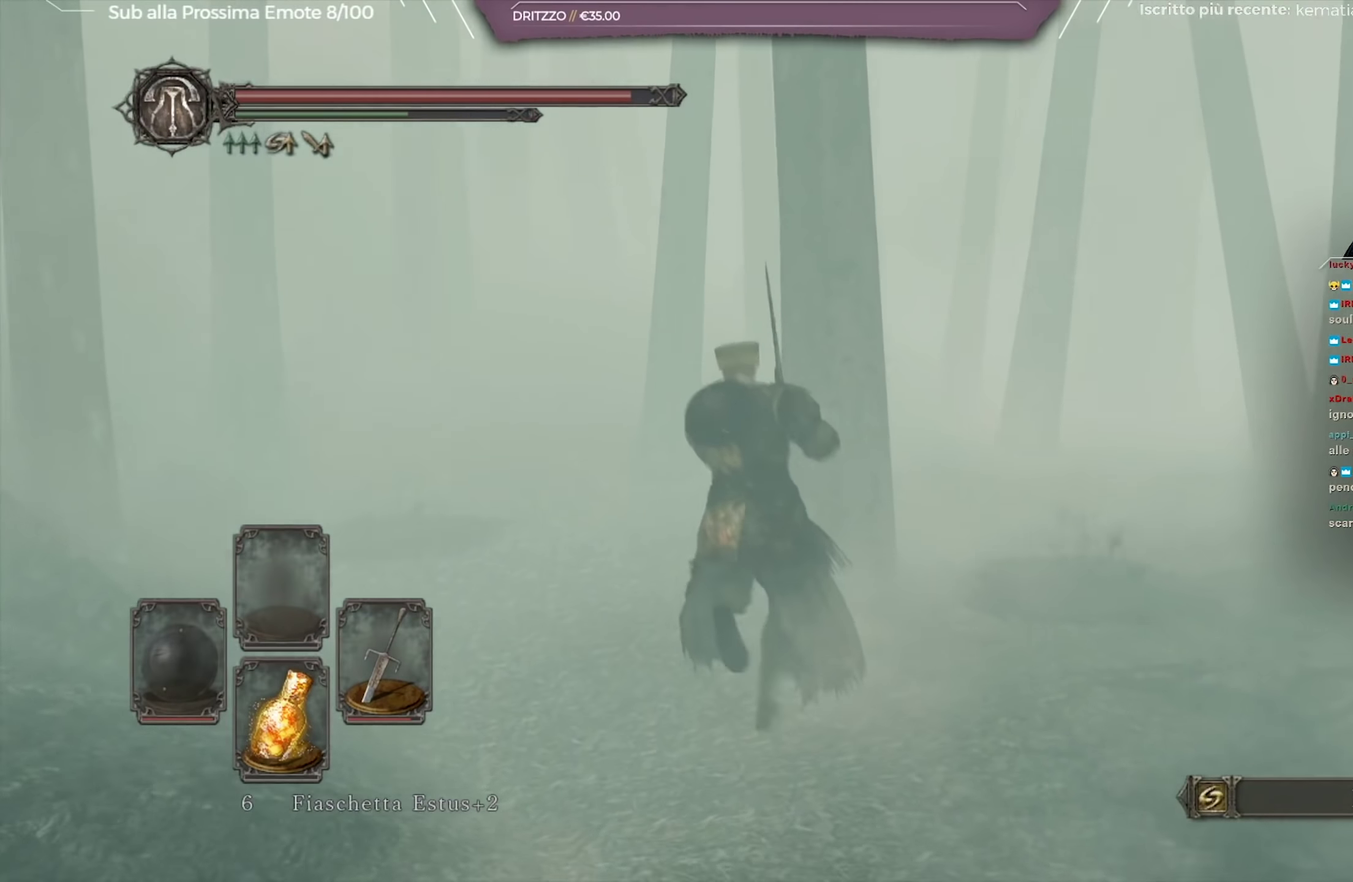
Gameplay with a controller (Xbox layout); each line is a JSON object with the inputs held at the frame after it (dt_ms = milliseconds from this image to that frame). "button_events" lists button changes between this image and that frame as [ms after this image, input, new state], when the widget could be followed in between (sticks are given only as held states). Not read: L1 R1.
{"dt_ms": 750, "buttons": ["B"], "left_stick": "up-left", "right_stick": "center", "button_events": []}
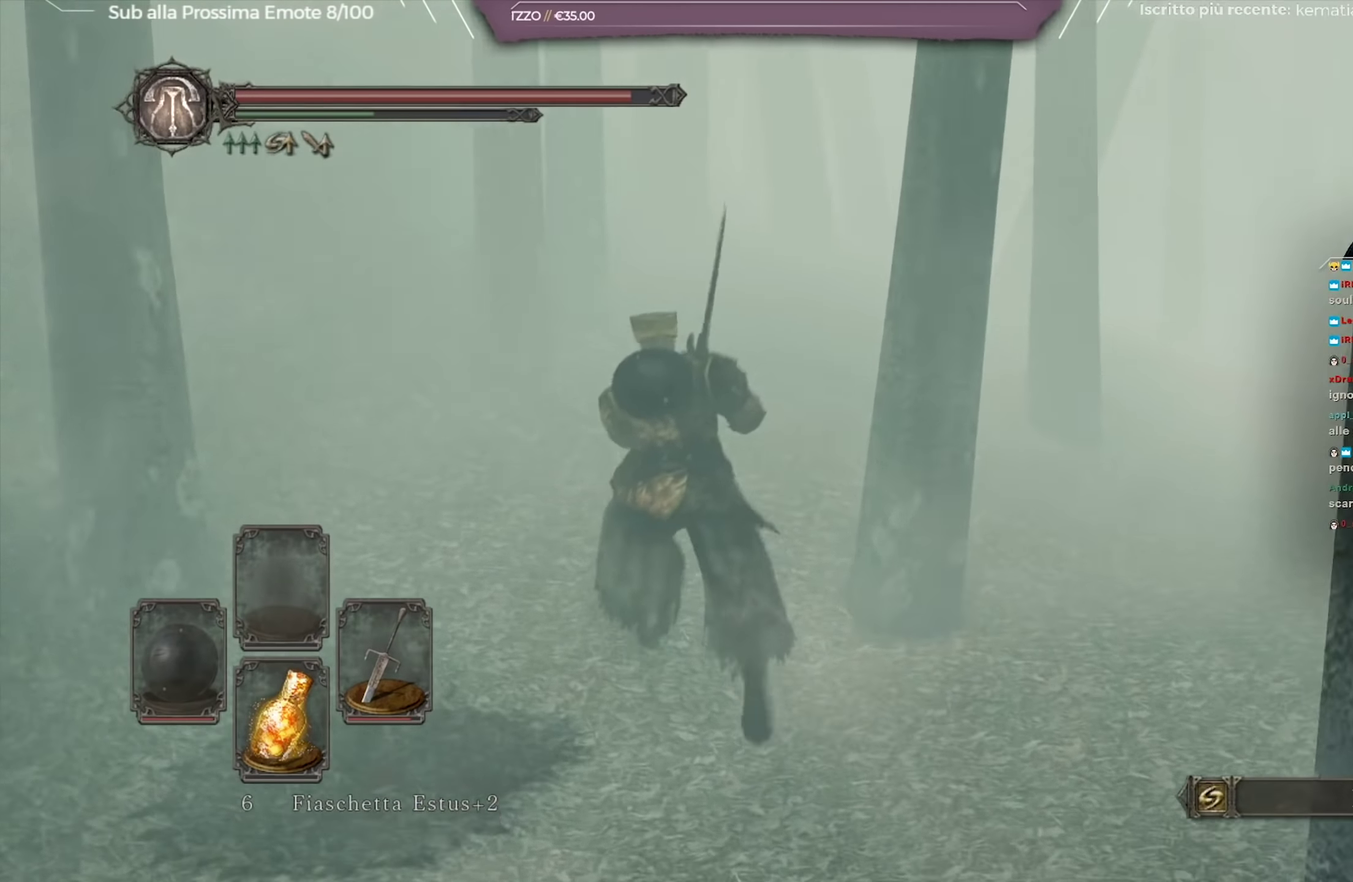
{"dt_ms": 651, "buttons": ["B"], "left_stick": "up-right", "right_stick": "center", "button_events": []}
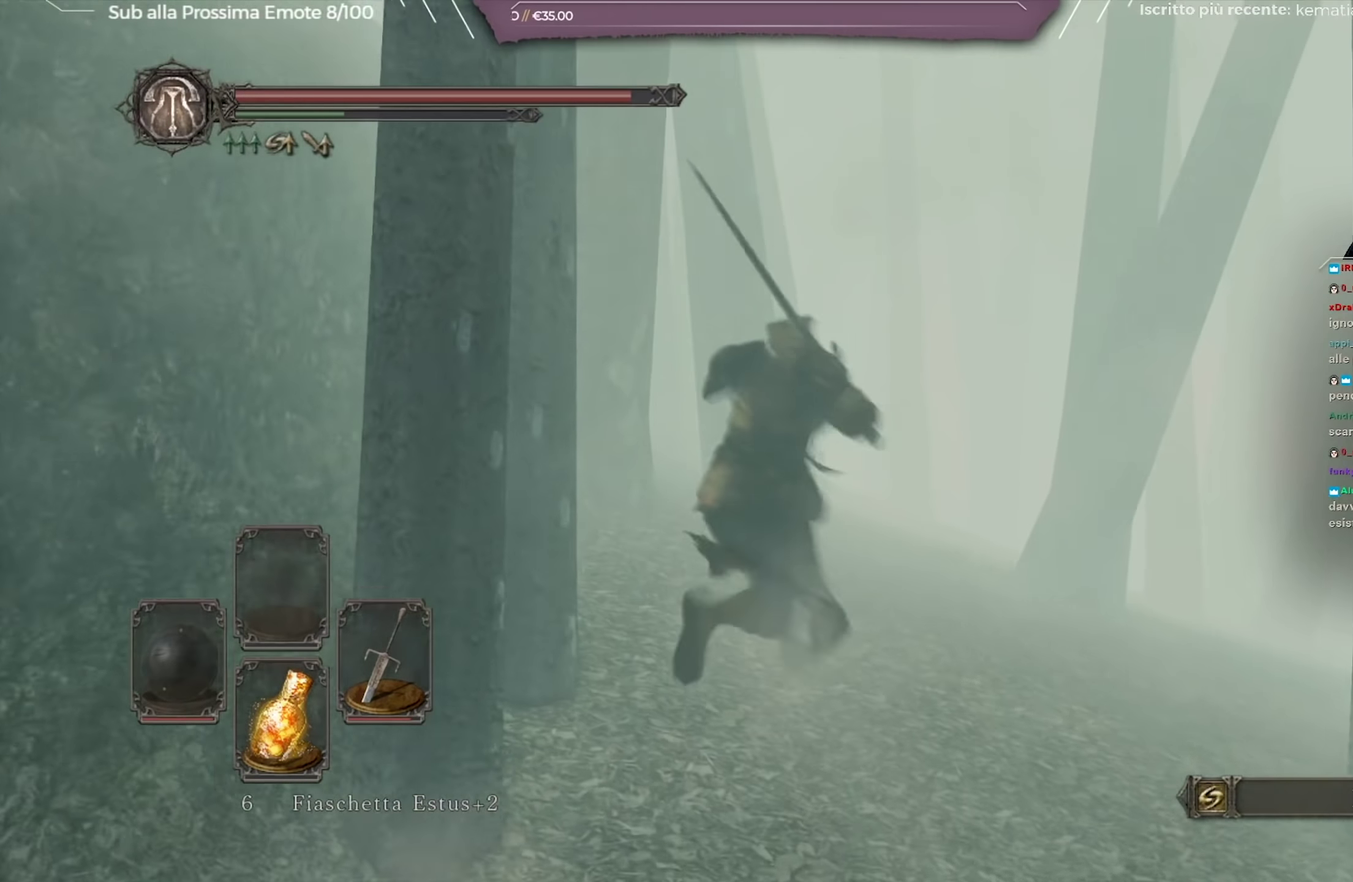
{"dt_ms": 350, "buttons": ["B"], "left_stick": "up", "right_stick": "down-left", "button_events": []}
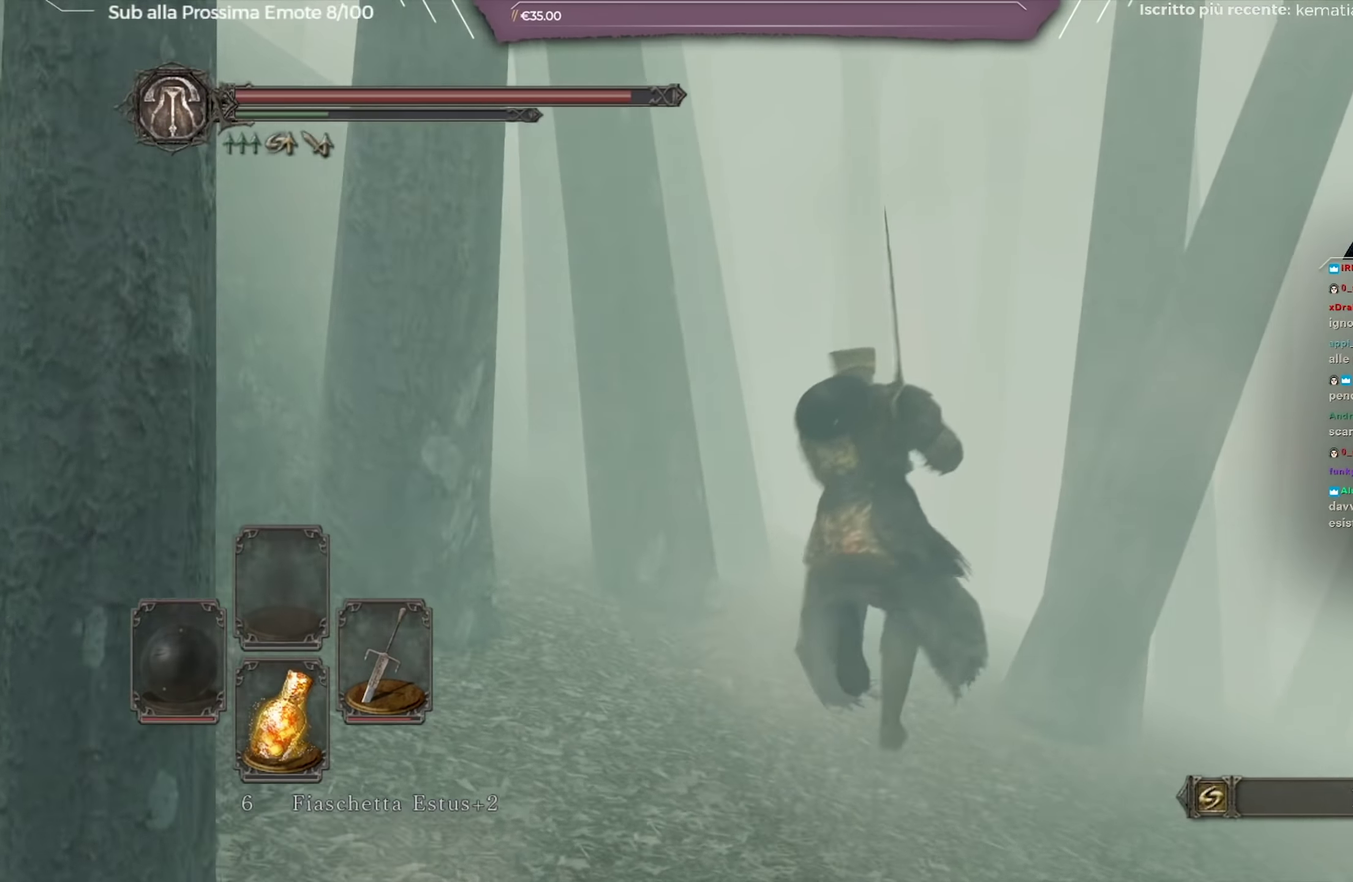
{"dt_ms": 551, "buttons": ["B"], "left_stick": "up", "right_stick": "down-left", "button_events": []}
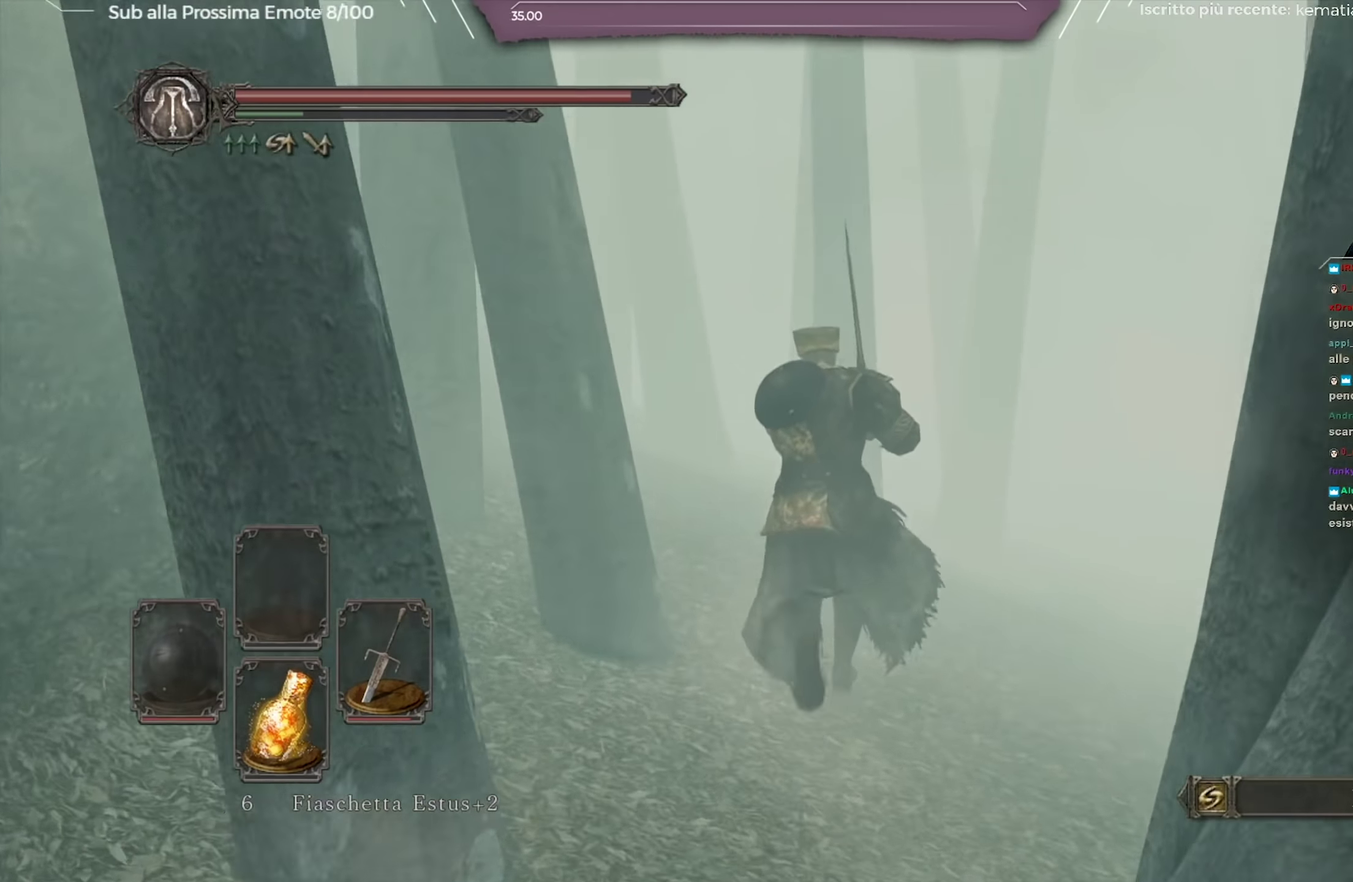
{"dt_ms": 450, "buttons": ["B"], "left_stick": "up", "right_stick": "down-left", "button_events": []}
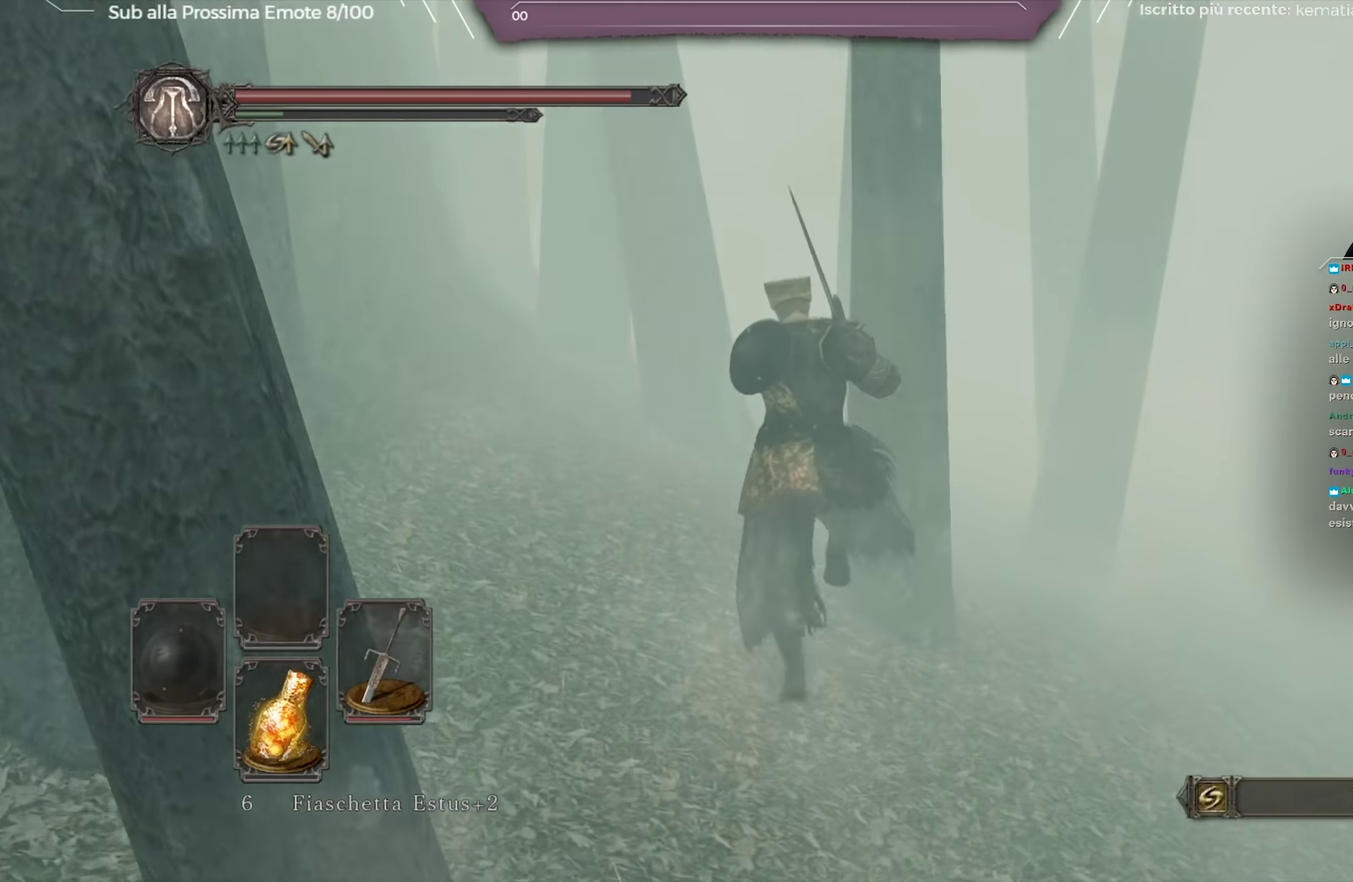
{"dt_ms": 651, "buttons": ["B"], "left_stick": "up-right", "right_stick": "down-left", "button_events": []}
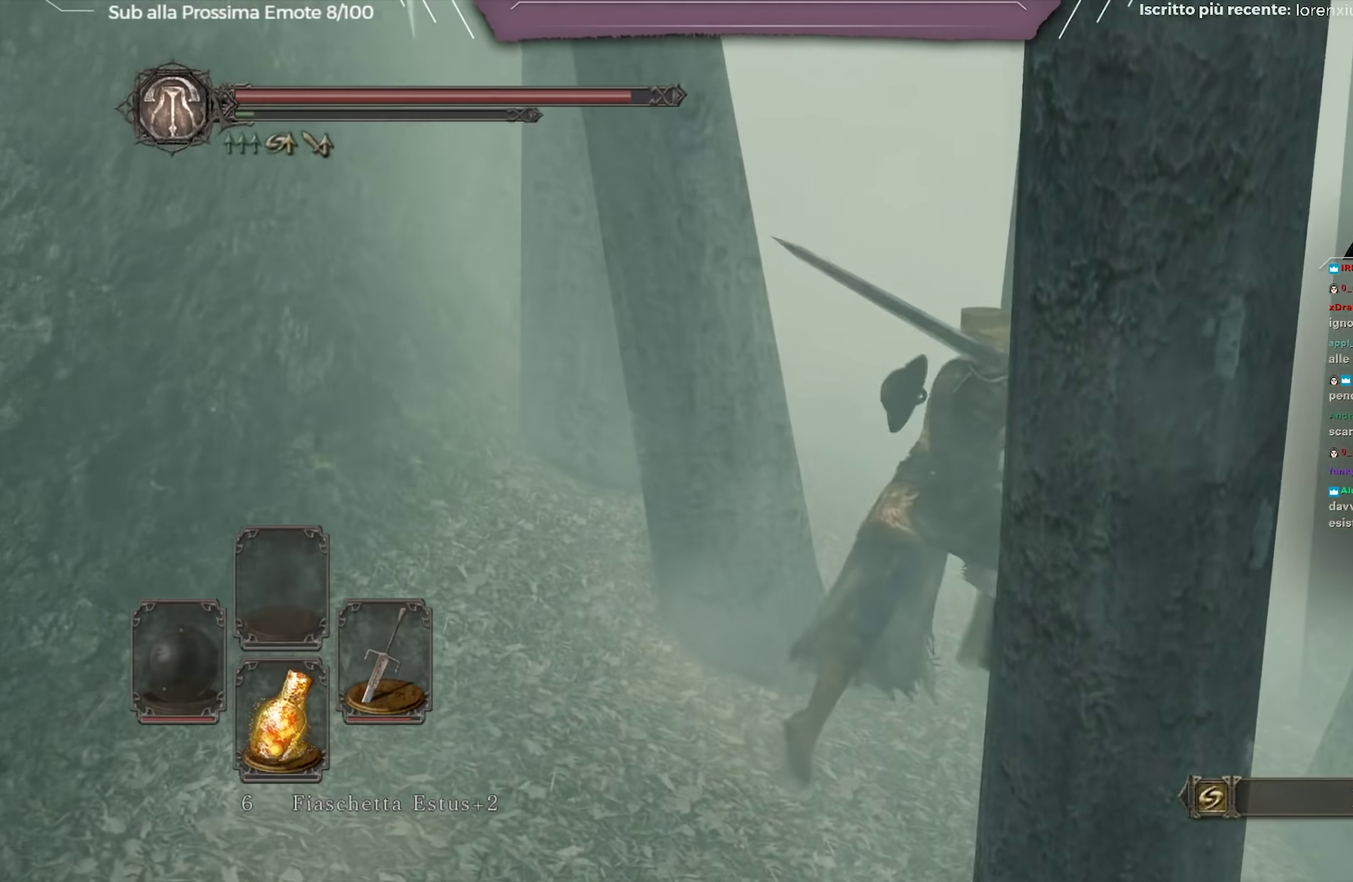
{"dt_ms": 350, "buttons": ["B"], "left_stick": "up", "right_stick": "down-left", "button_events": []}
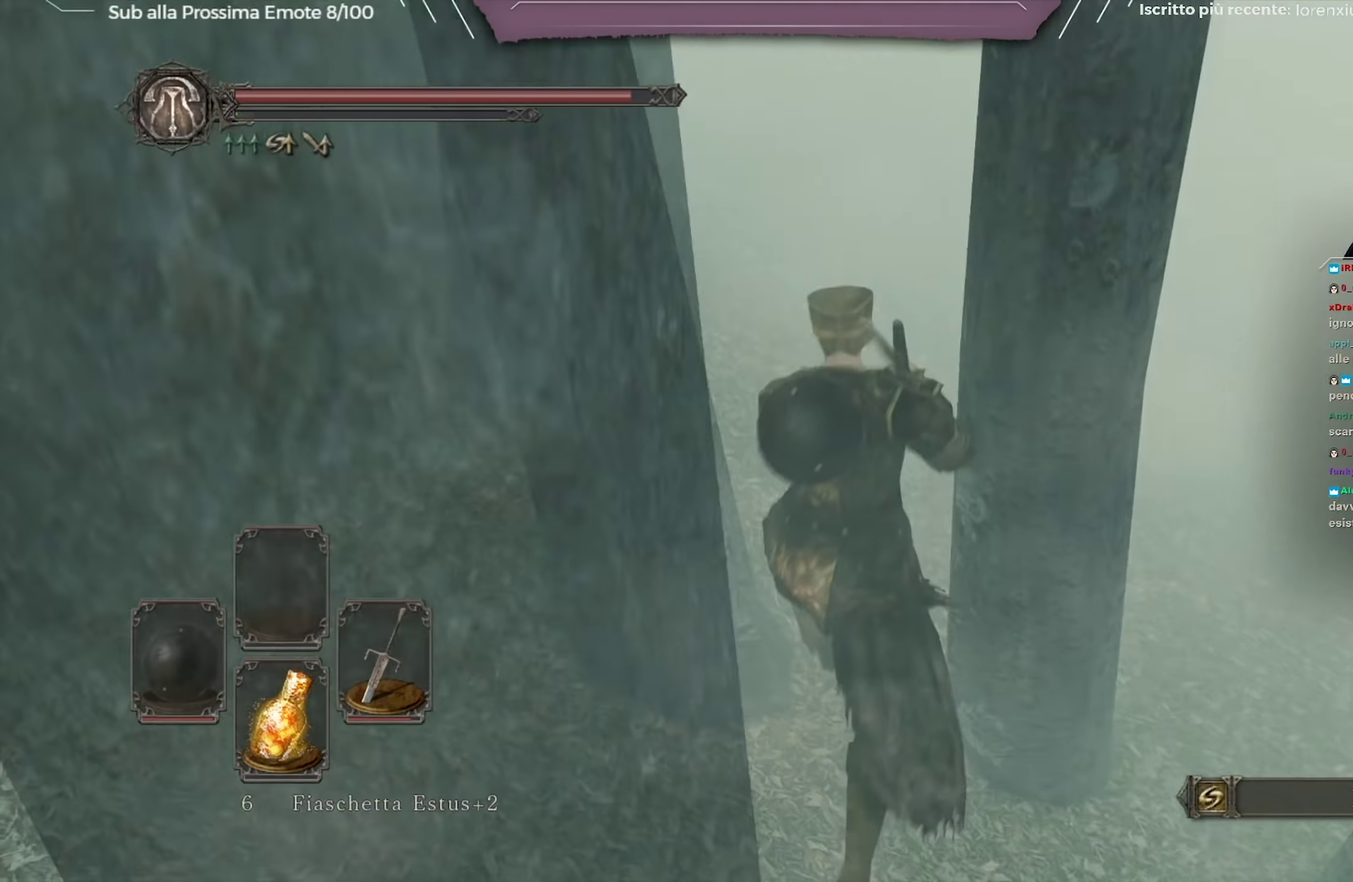
{"dt_ms": 351, "buttons": [], "left_stick": "down-right", "right_stick": "center", "button_events": [[334, "B", "up"]]}
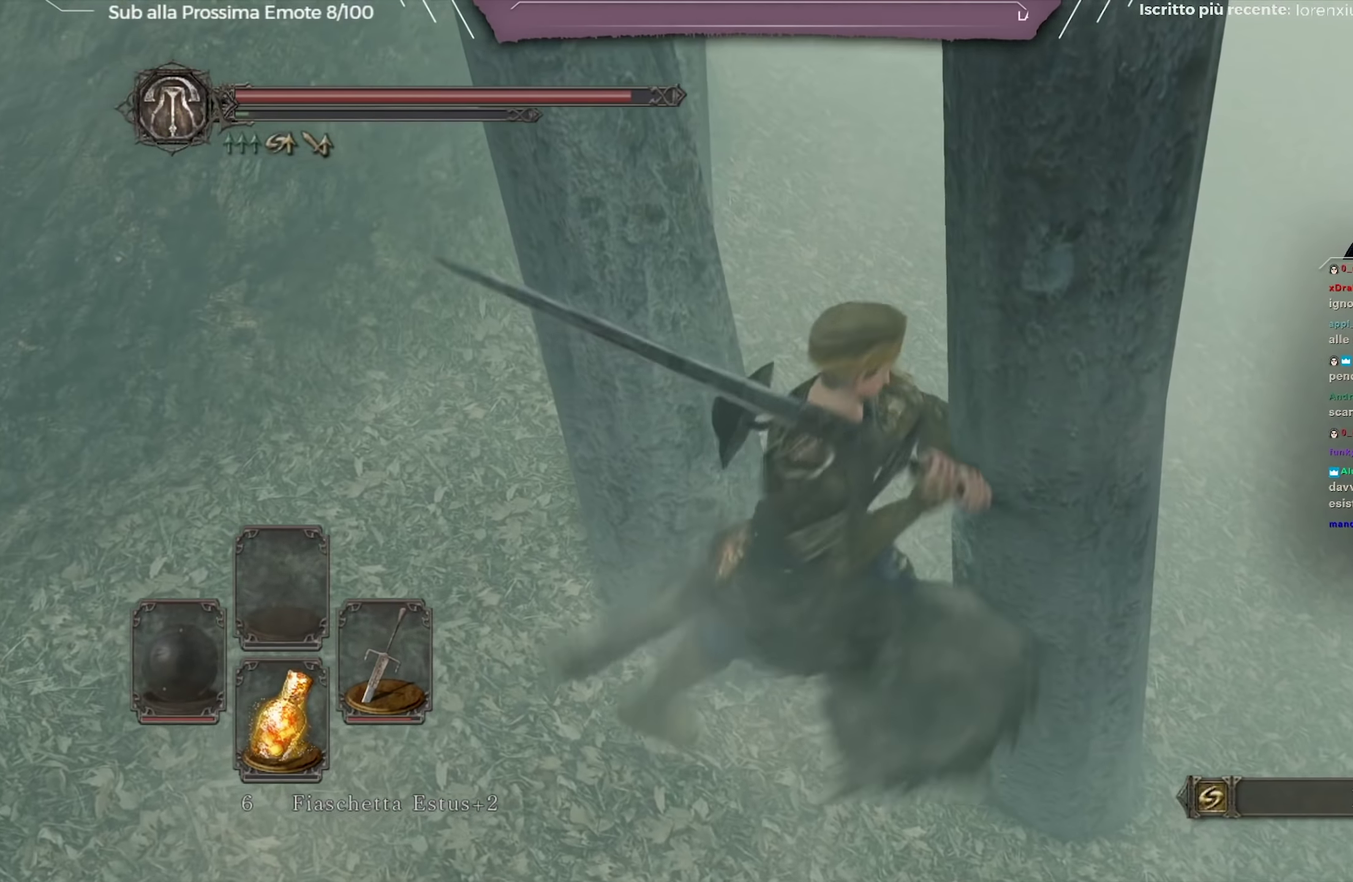
{"dt_ms": 802, "buttons": ["B"], "left_stick": "up", "right_stick": "center", "button_events": [[735, "B", "down"]]}
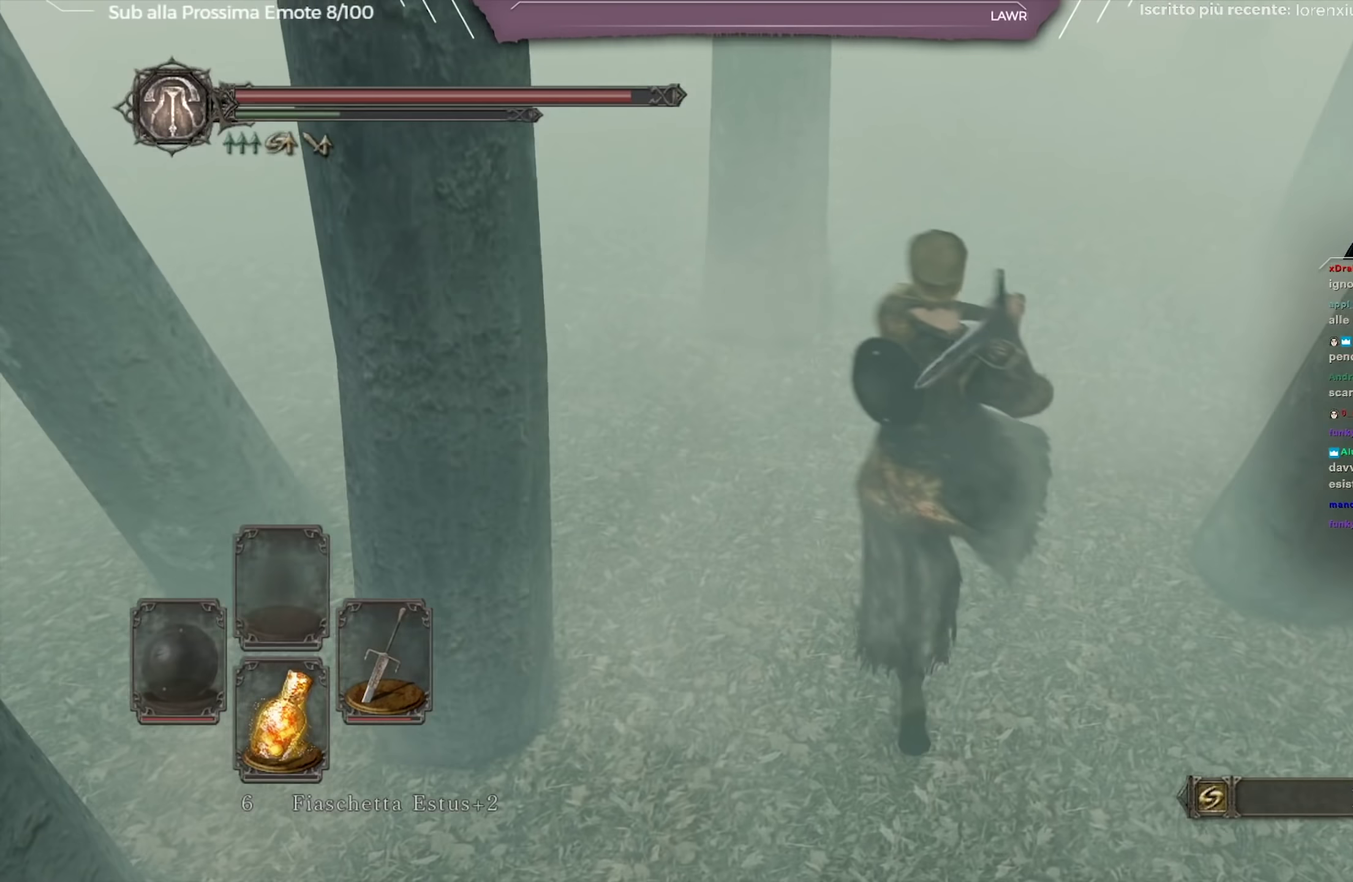
{"dt_ms": 350, "buttons": ["B"], "left_stick": "up-left", "right_stick": "left", "button_events": []}
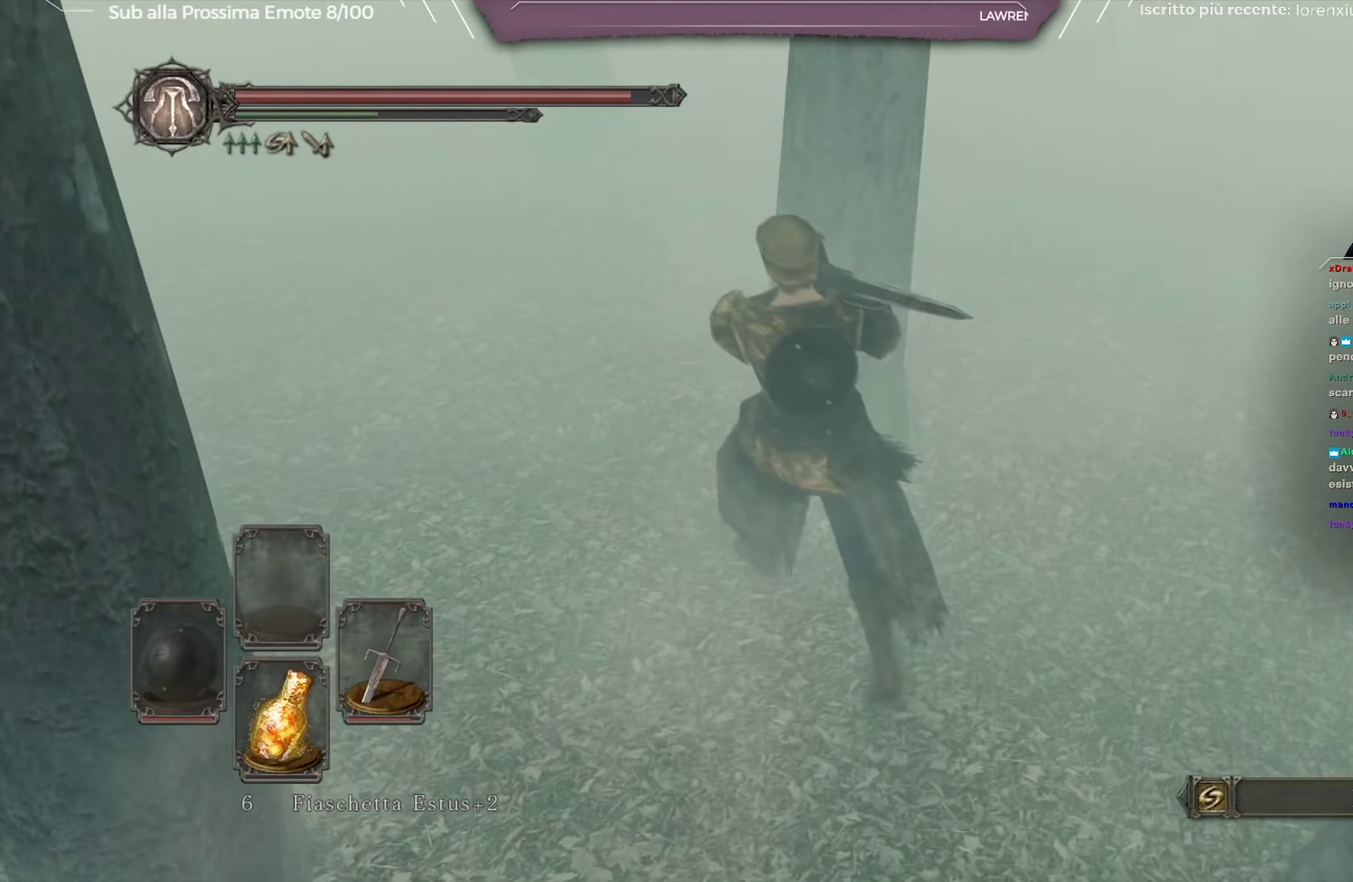
{"dt_ms": 500, "buttons": ["B"], "left_stick": "up-left", "right_stick": "up-left", "button_events": []}
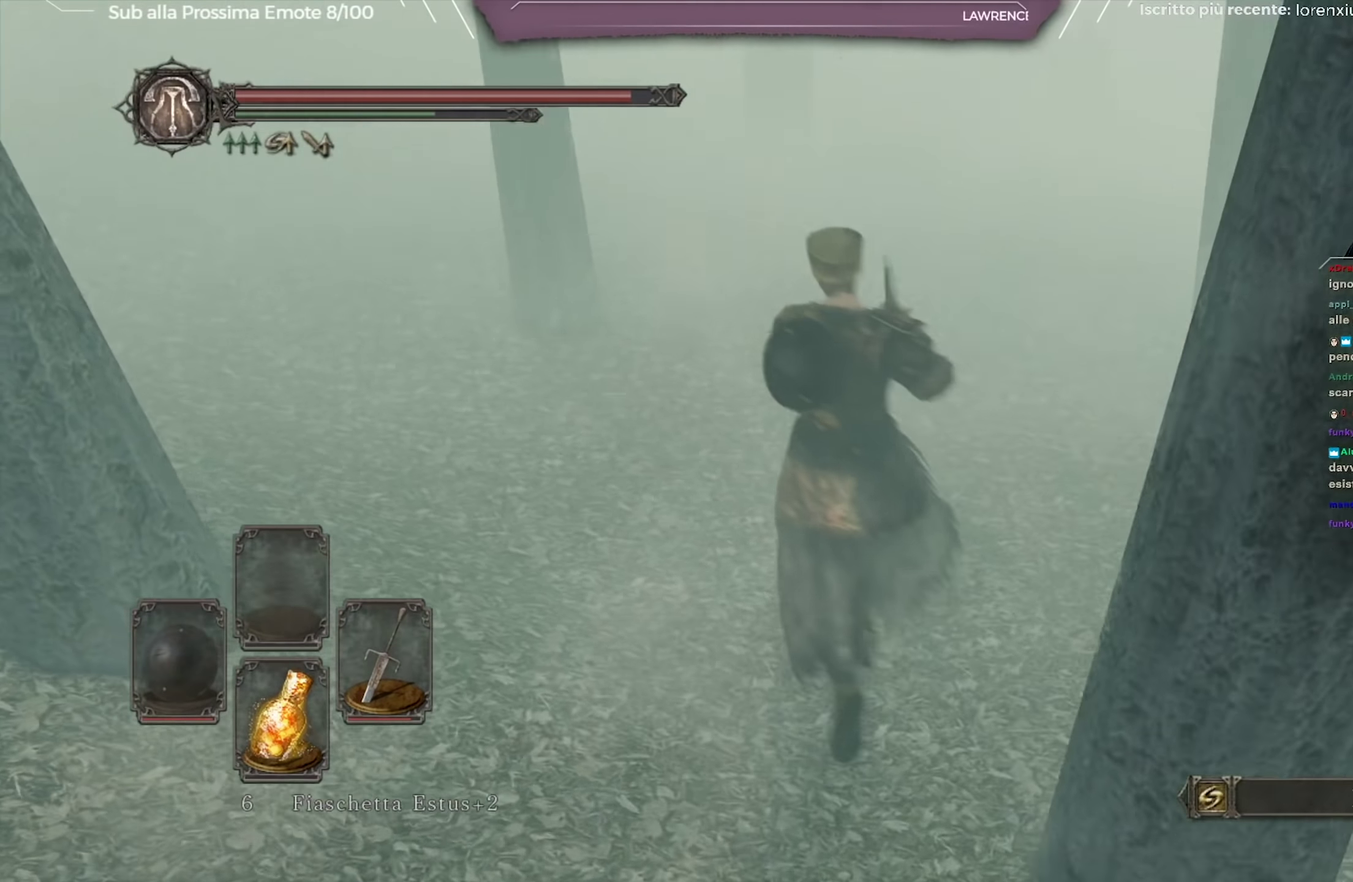
{"dt_ms": 251, "buttons": ["B"], "left_stick": "up-left", "right_stick": "center", "button_events": []}
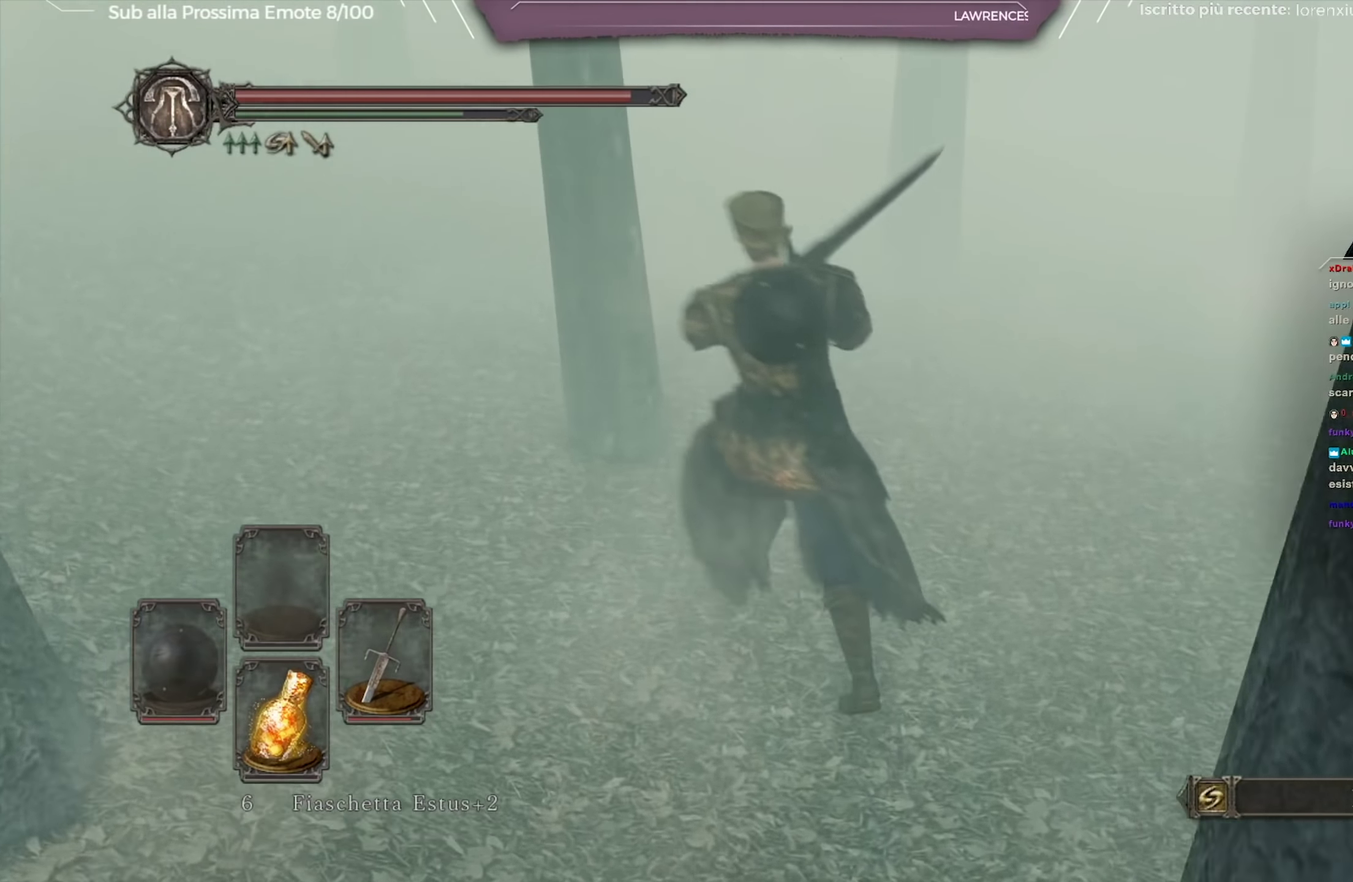
{"dt_ms": 750, "buttons": ["B"], "left_stick": "up", "right_stick": "center", "button_events": []}
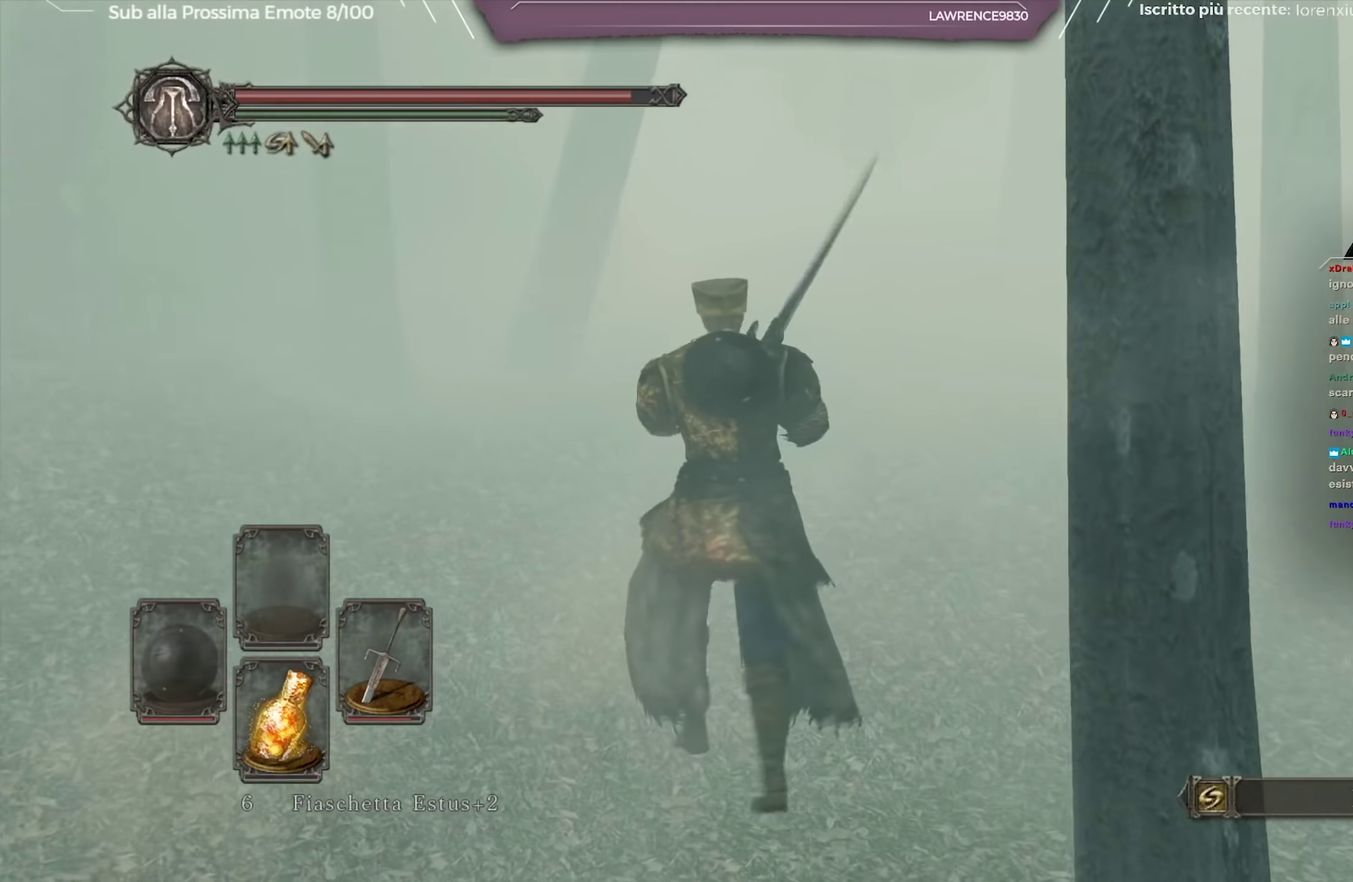
{"dt_ms": 501, "buttons": ["B"], "left_stick": "up", "right_stick": "center", "button_events": []}
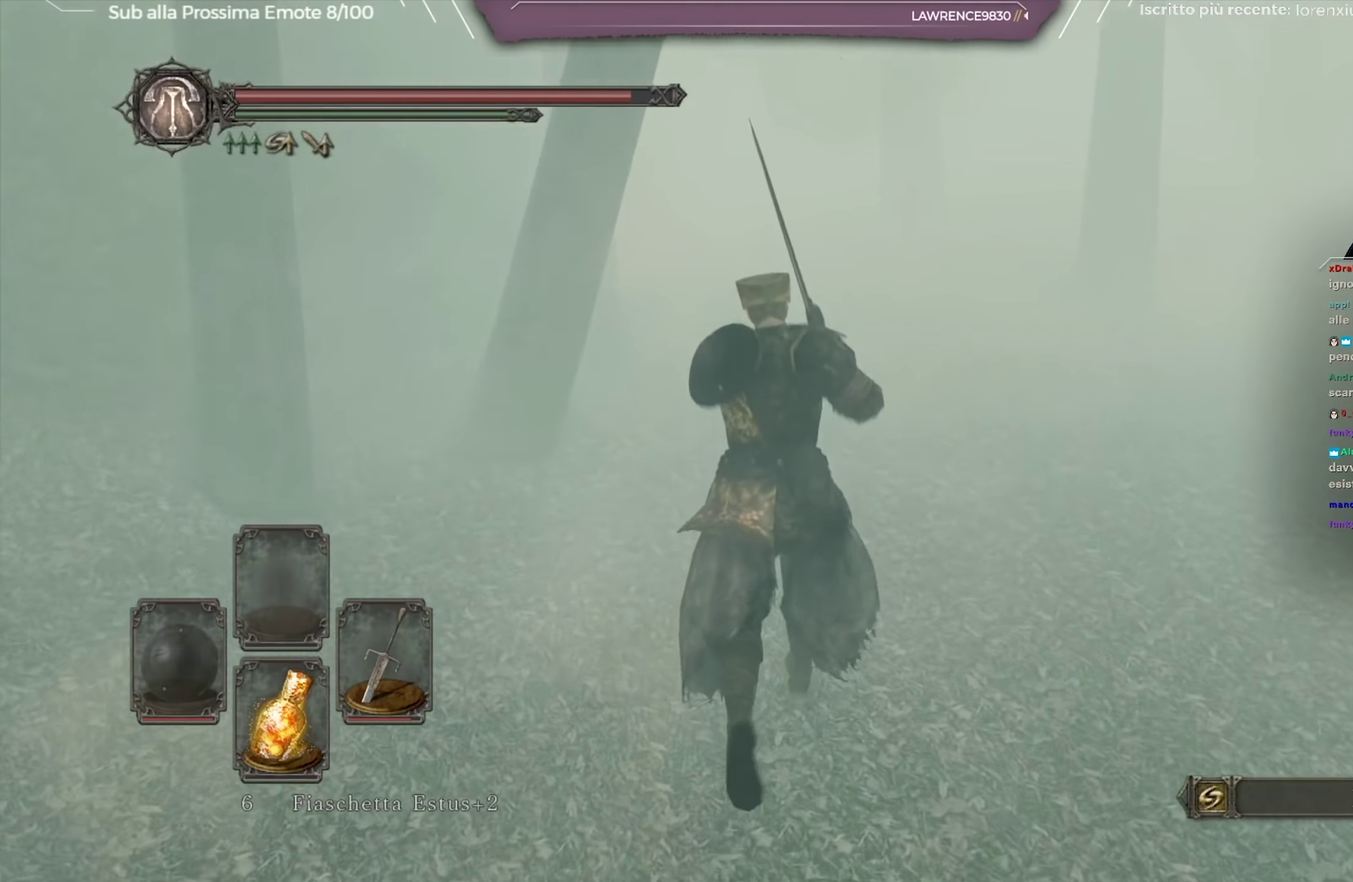
{"dt_ms": 500, "buttons": ["B"], "left_stick": "up", "right_stick": "center", "button_events": []}
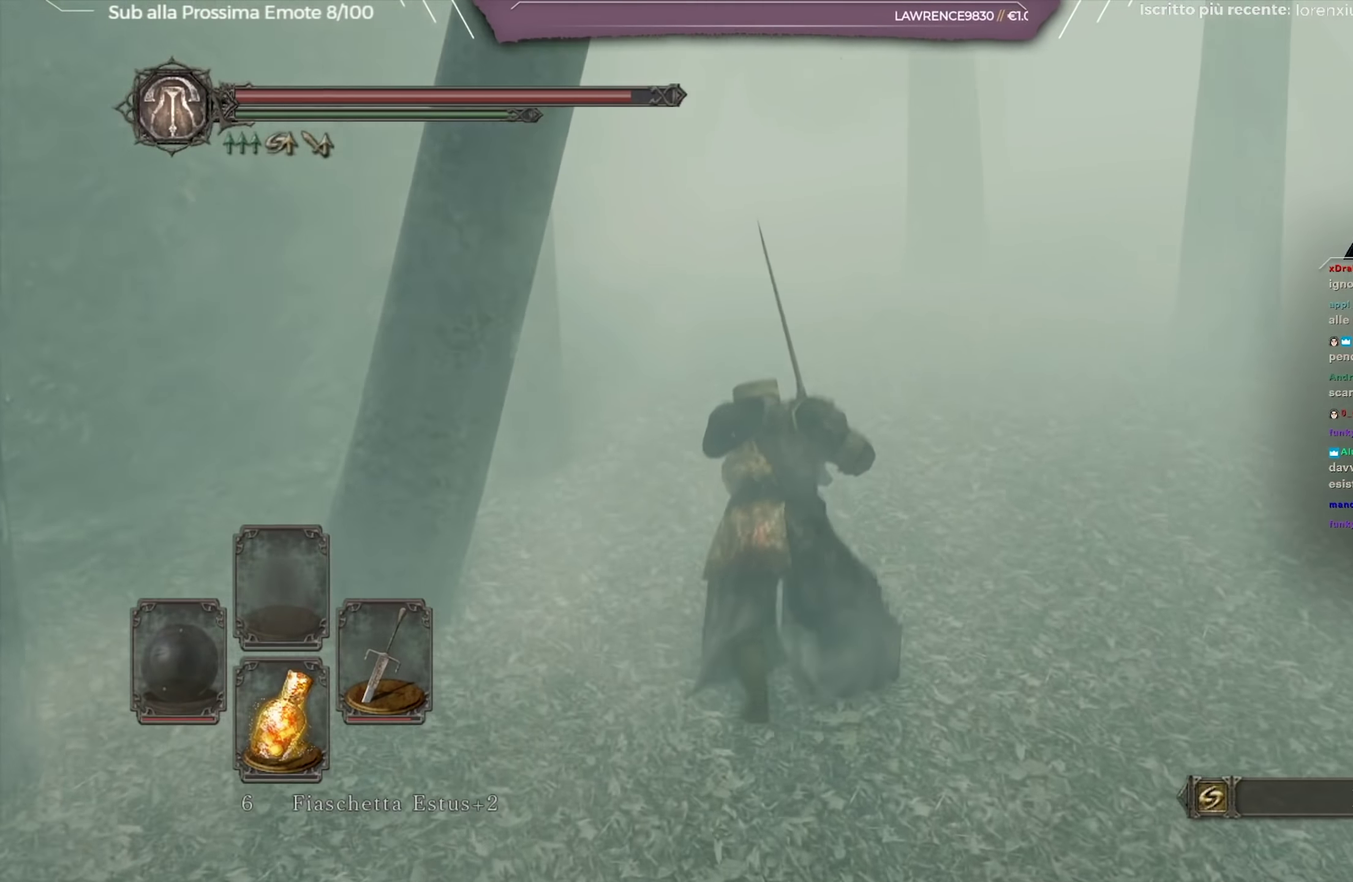
{"dt_ms": 501, "buttons": ["B"], "left_stick": "up", "right_stick": "center", "button_events": []}
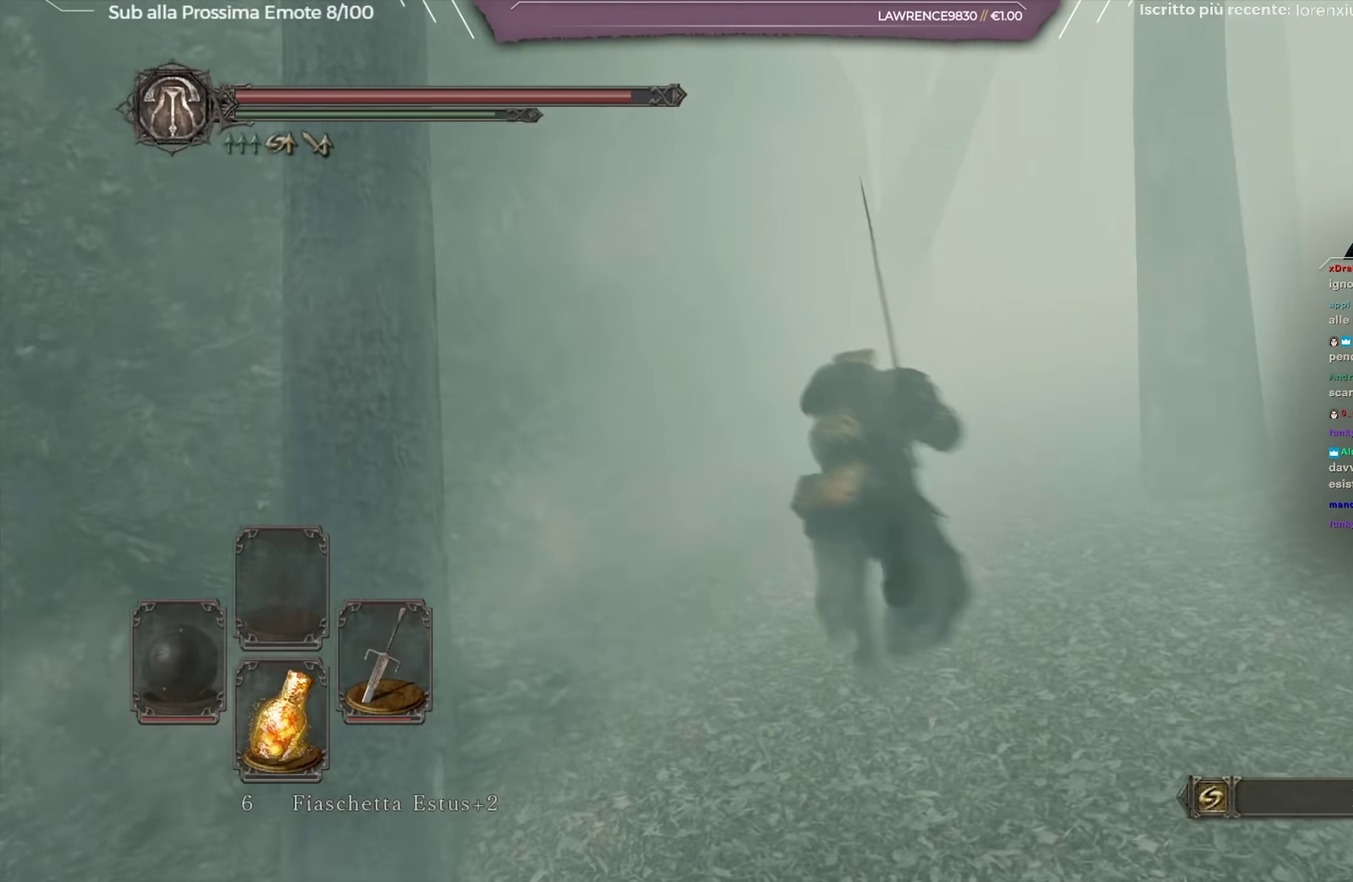
{"dt_ms": 250, "buttons": ["B"], "left_stick": "up", "right_stick": "down-left", "button_events": []}
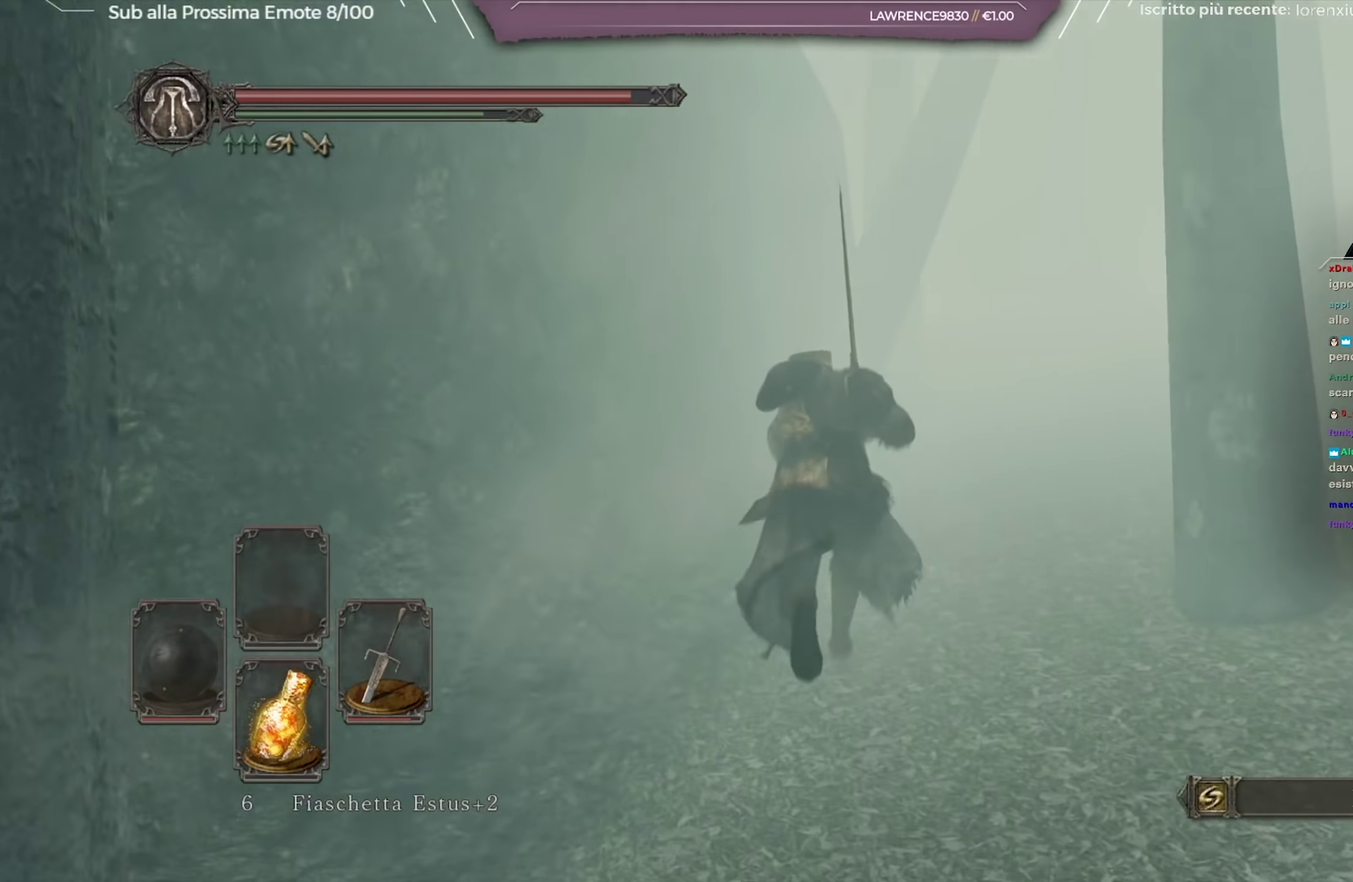
{"dt_ms": 801, "buttons": ["B"], "left_stick": "up", "right_stick": "center"}
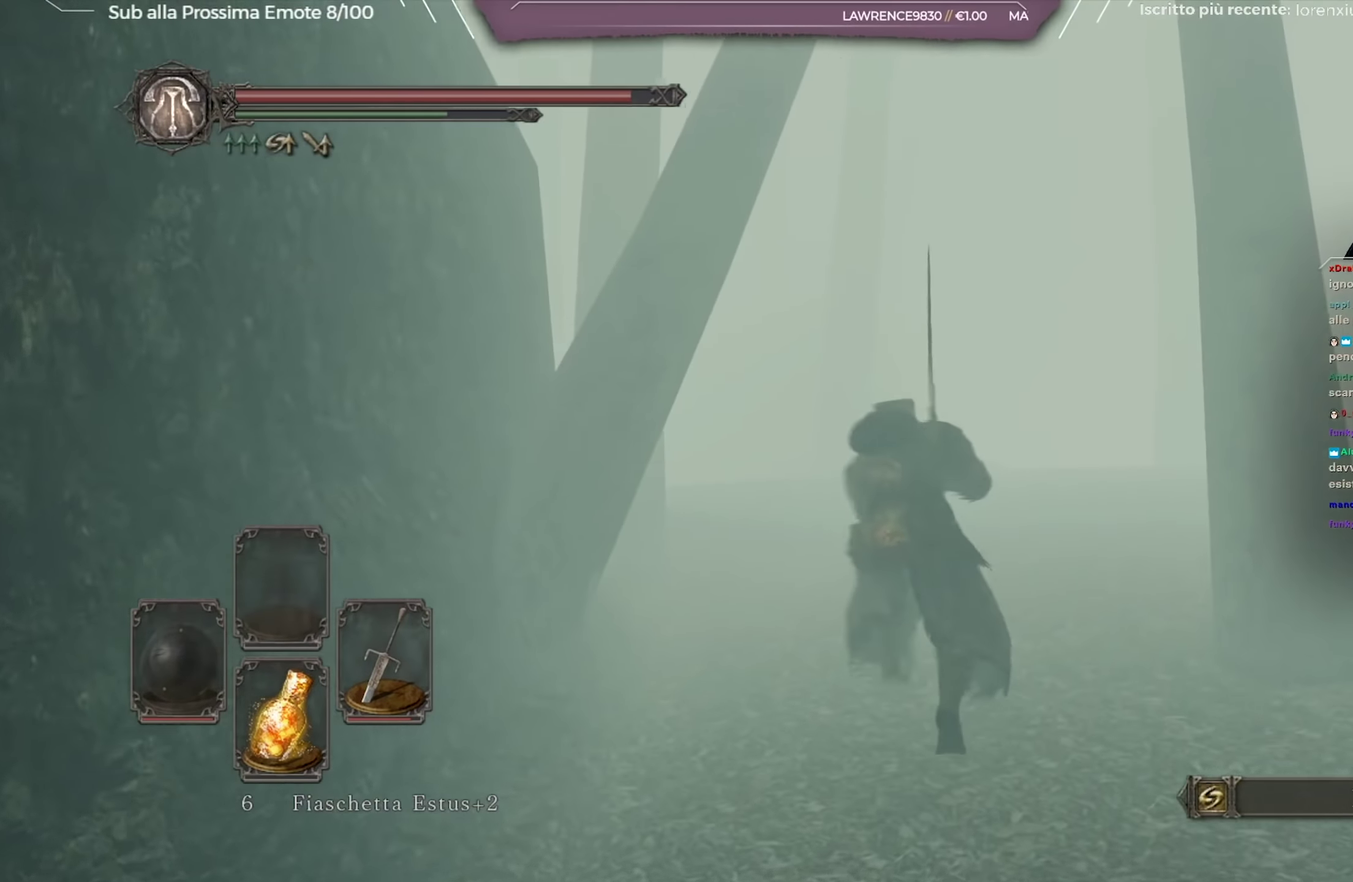
{"dt_ms": 450, "buttons": ["B"], "left_stick": "up", "right_stick": "down-left"}
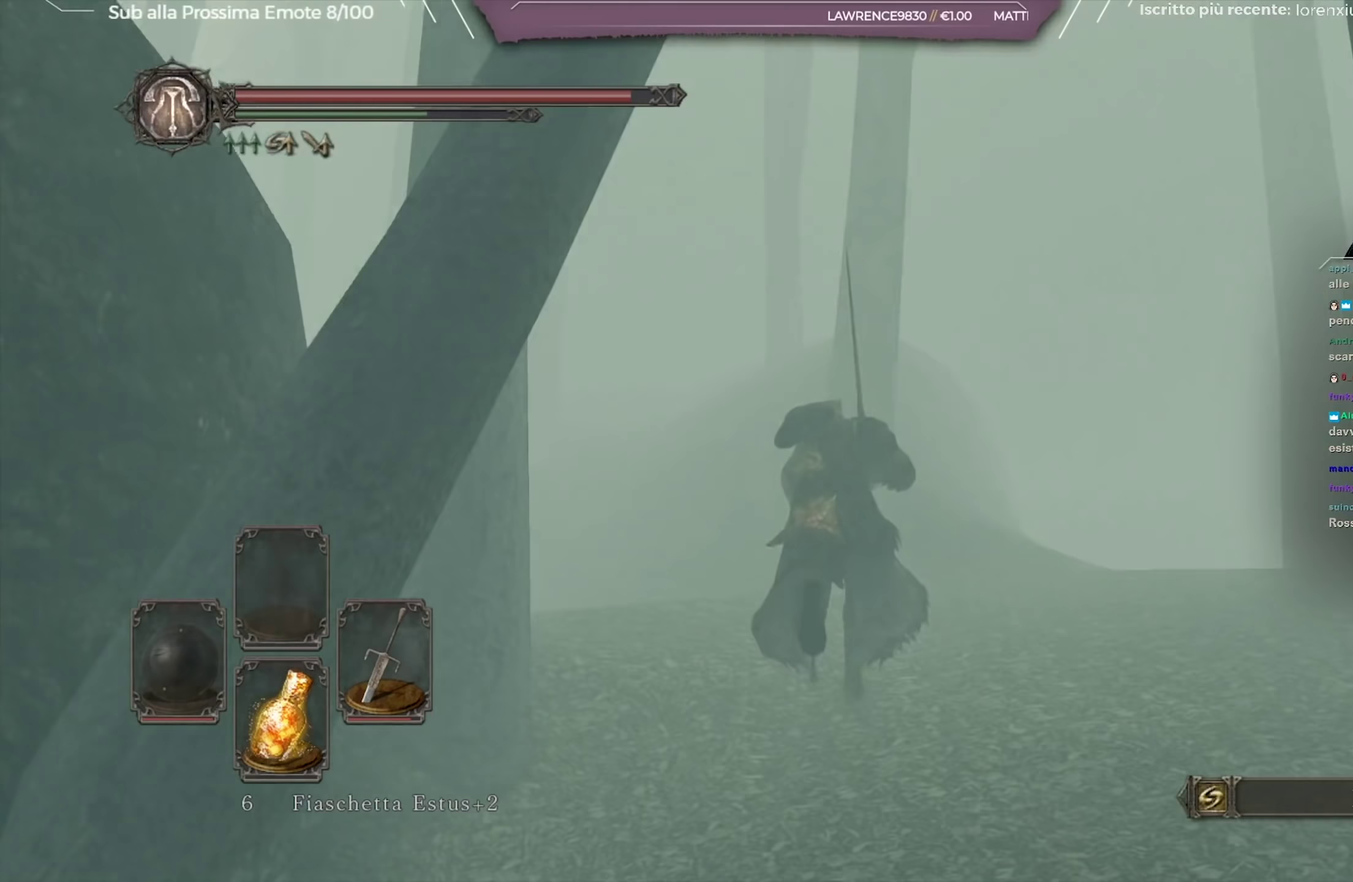
{"dt_ms": 434, "buttons": ["B"], "left_stick": "up-left", "right_stick": "center", "button_events": []}
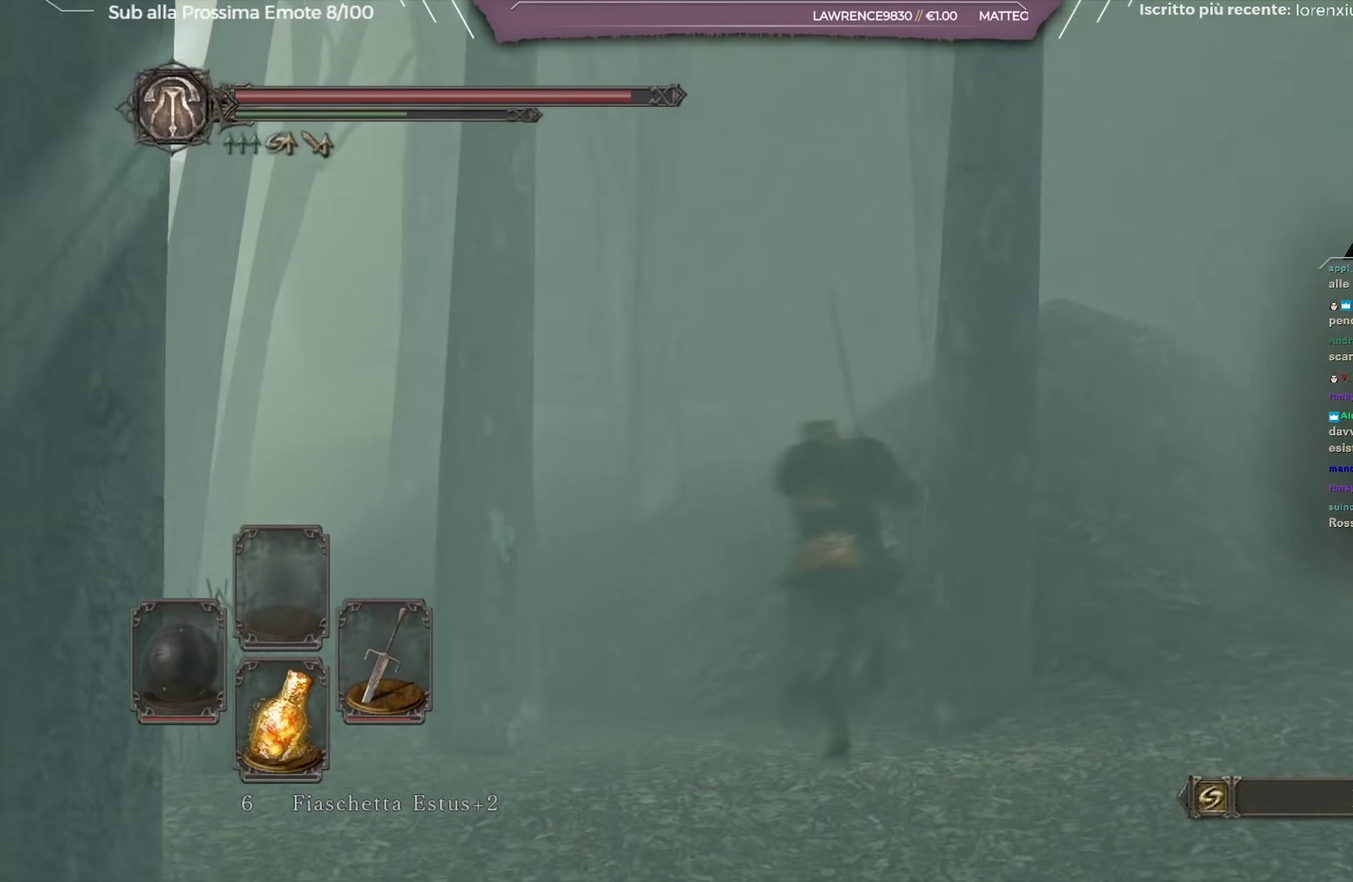
{"dt_ms": 567, "buttons": ["B"], "left_stick": "up-left", "right_stick": "center", "button_events": []}
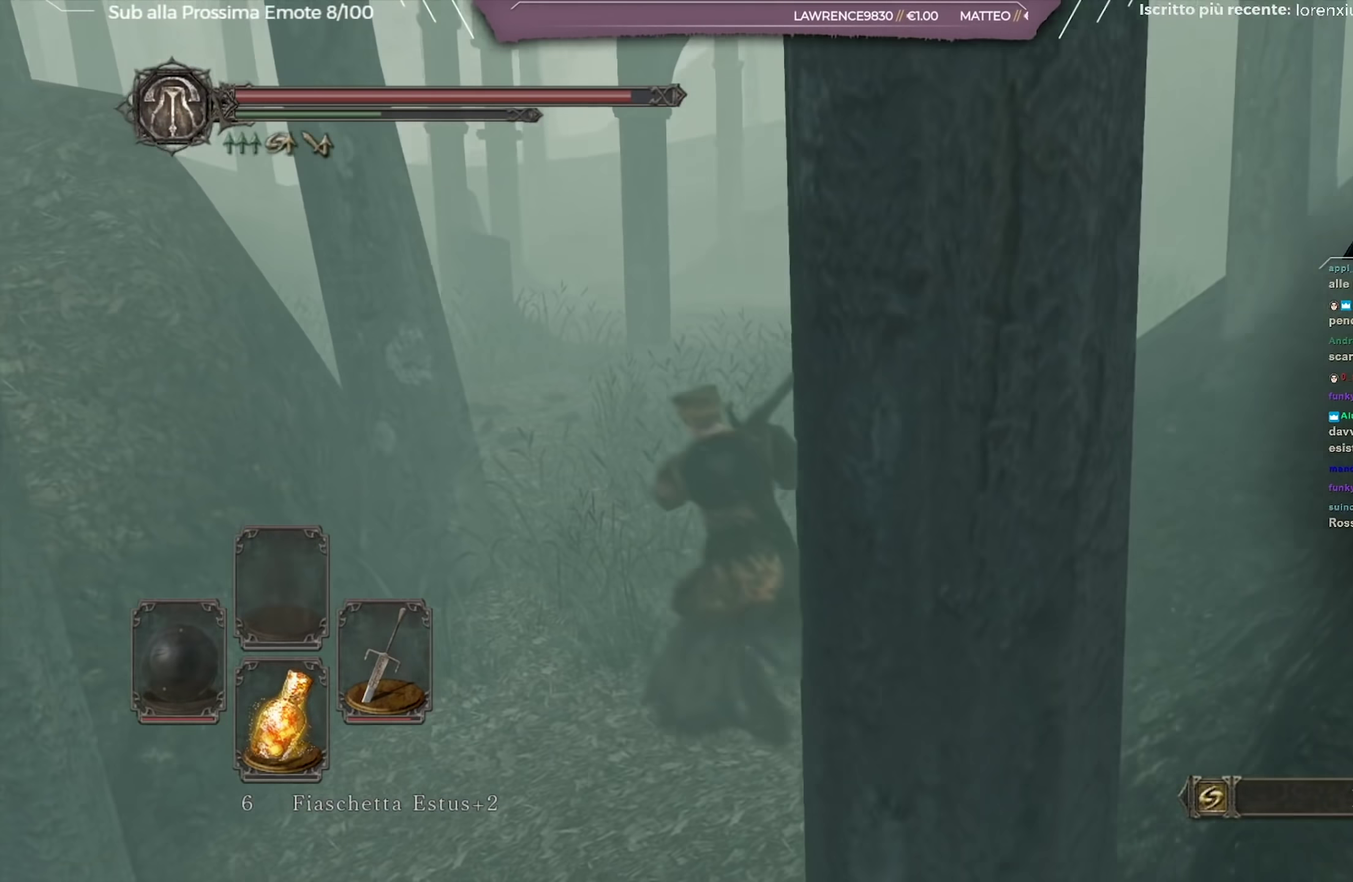
{"dt_ms": 501, "buttons": ["B"], "left_stick": "up", "right_stick": "center", "button_events": []}
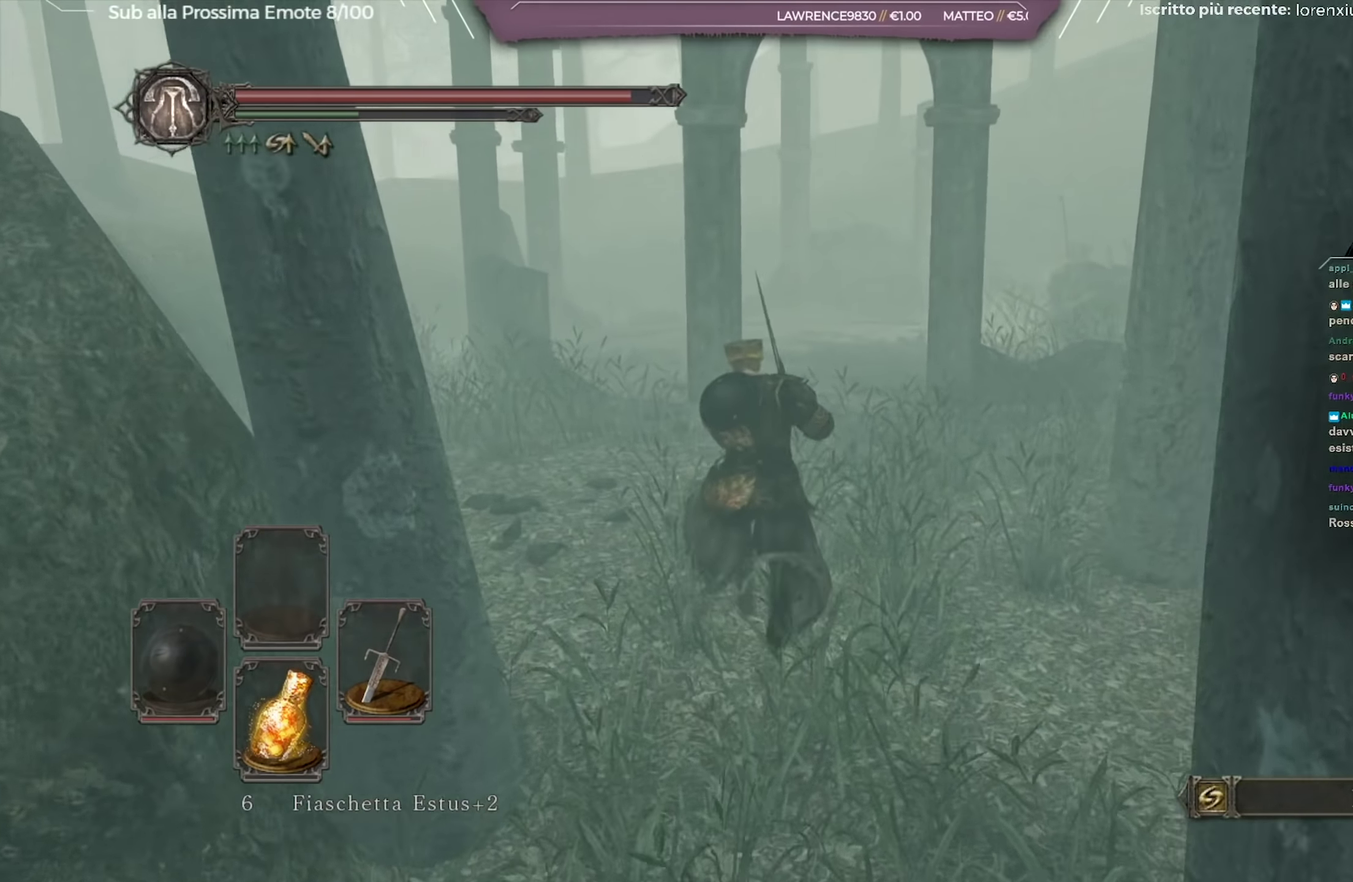
{"dt_ms": 433, "buttons": ["B"], "left_stick": "up-right", "right_stick": "center", "button_events": []}